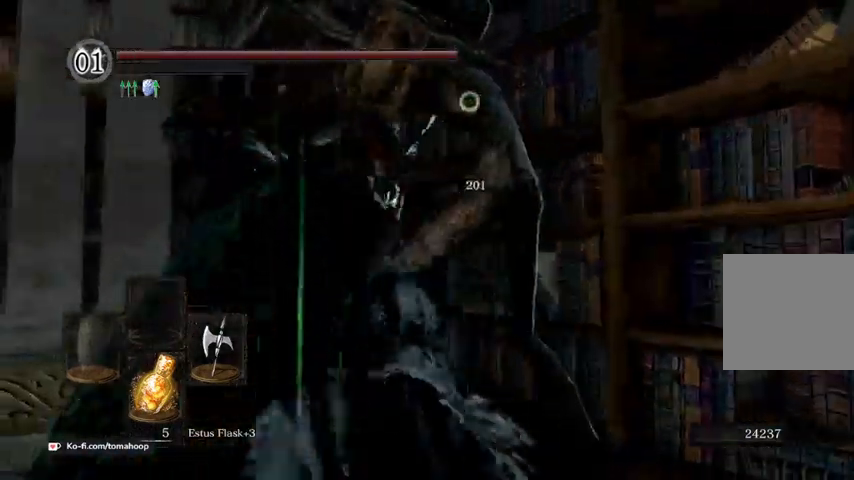
Gameplay with a controller (Xbox layout); each line is a JSON object with the inputs held at the frame after it. "events" lists button and stick changes between this image and that frame as [ms after this image, input, new state], when the widget could be followed in between.
{"buttons": ["R2"], "left_stick": "up", "right_stick": "center", "events": [[167, "left_stick", "up-right"], [200, "R2", "down"], [367, "R2", "up"], [367, "left_stick", "up"], [433, "R2", "down"]]}
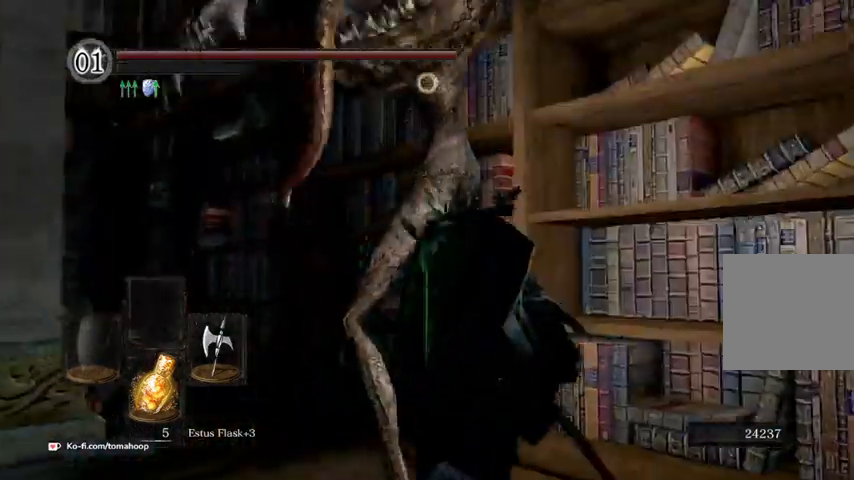
{"buttons": ["R2"], "left_stick": "up", "right_stick": "center", "events": [[100, "R2", "up"], [167, "R2", "down"], [333, "R2", "up"], [400, "R2", "down"]]}
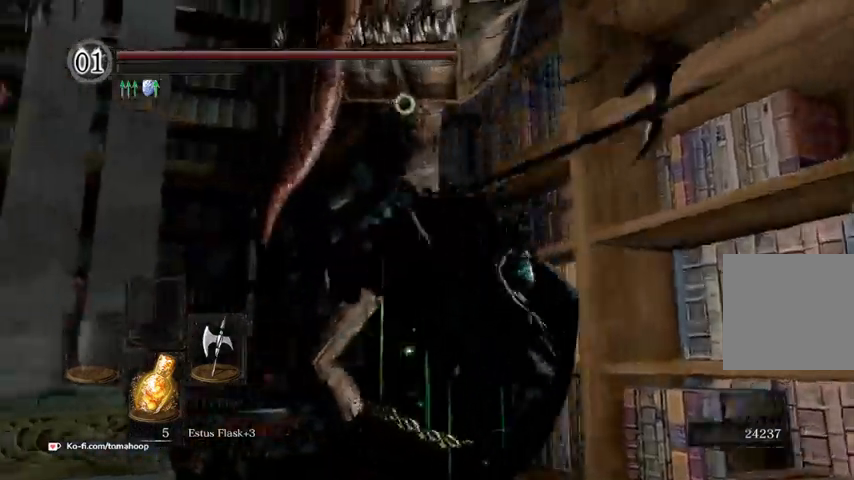
{"buttons": [], "left_stick": "up", "right_stick": "center", "events": [[67, "R2", "up"]]}
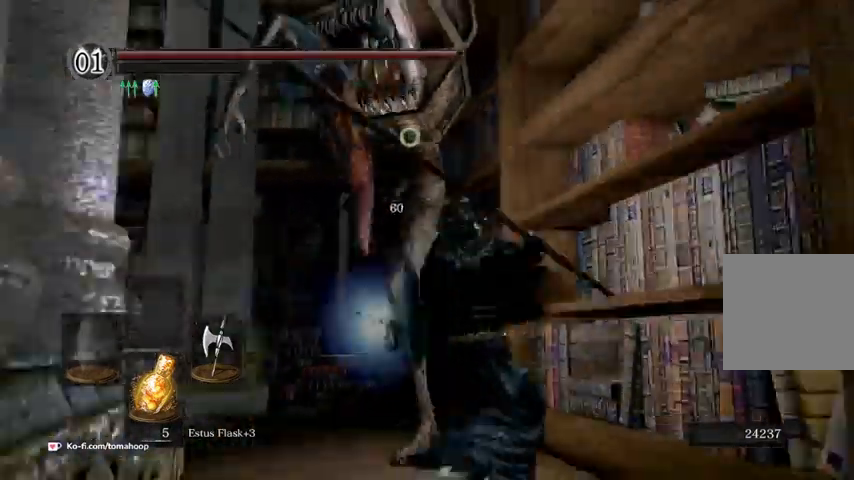
{"buttons": [], "left_stick": "up", "right_stick": "center"}
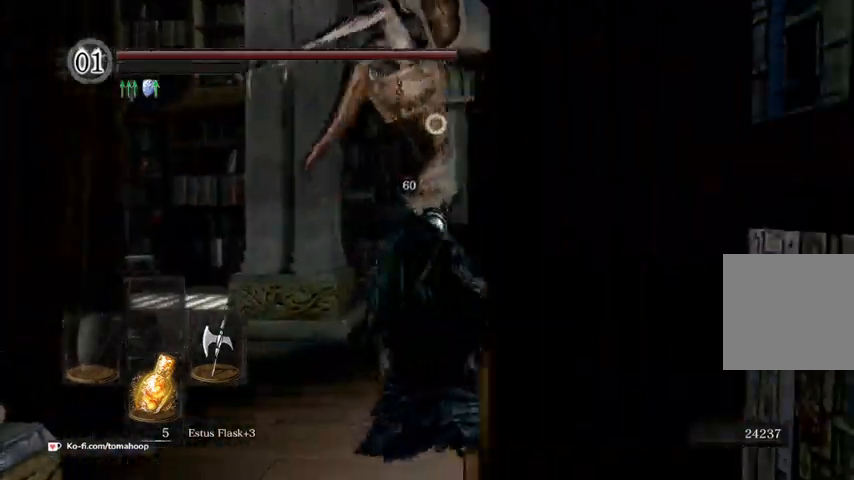
{"buttons": ["B"], "left_stick": "up-left", "right_stick": "center", "events": [[67, "left_stick", "up-left"], [500, "B", "down"]]}
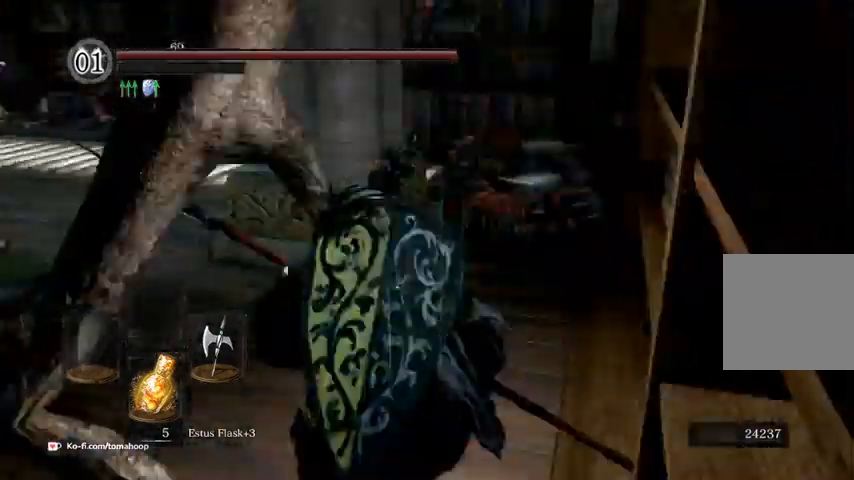
{"buttons": [], "left_stick": "up-right", "right_stick": "center", "events": [[133, "B", "up"], [300, "left_stick", "up"], [400, "left_stick", "up-right"]]}
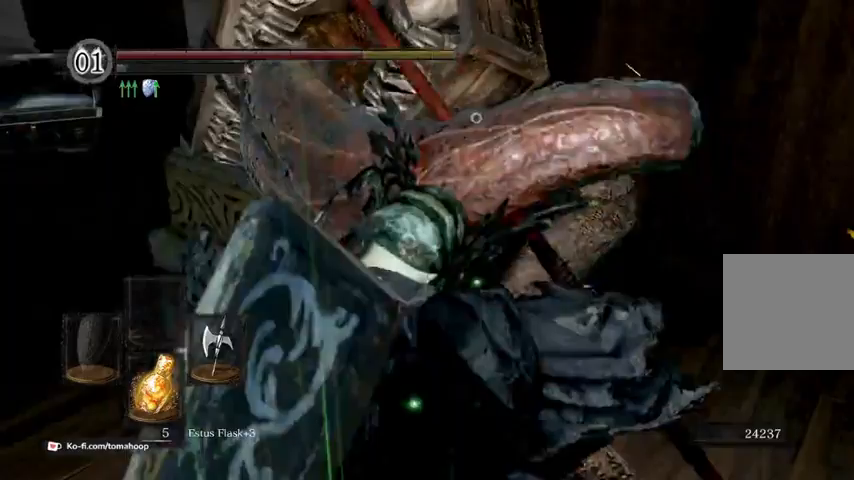
{"buttons": [], "left_stick": "right", "right_stick": "center", "events": [[33, "left_stick", "right"]]}
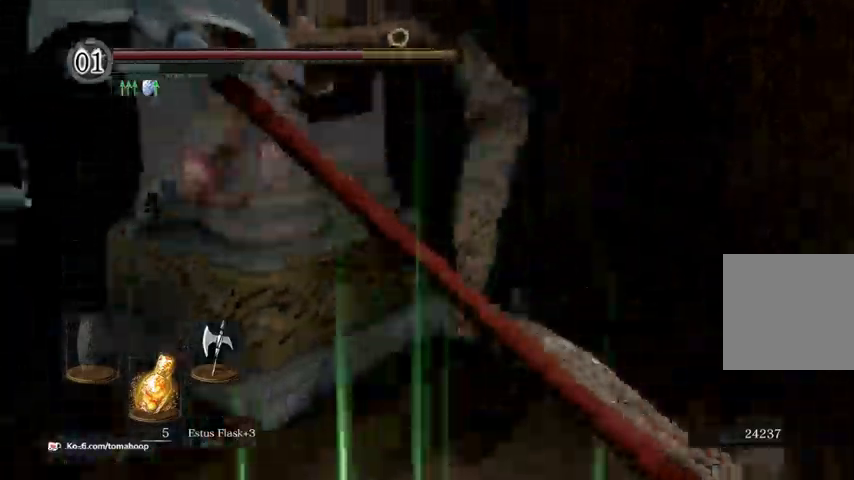
{"buttons": [], "left_stick": "right", "right_stick": "center", "events": []}
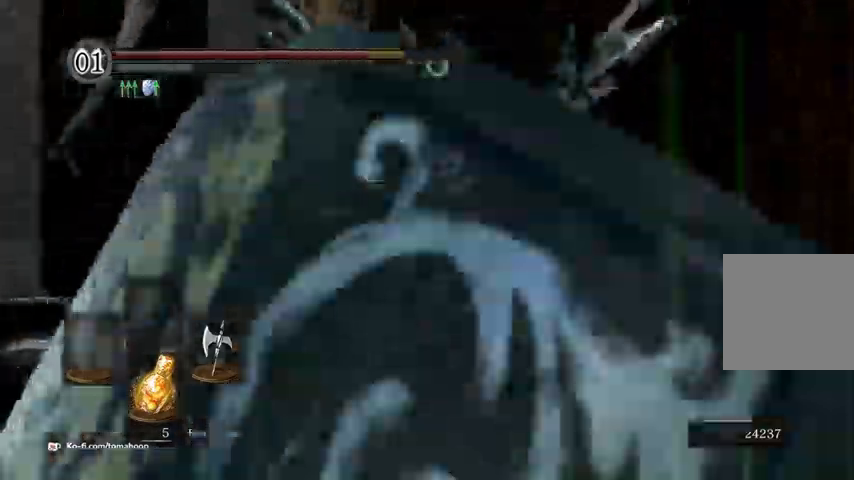
{"buttons": [], "left_stick": "up-right", "right_stick": "center"}
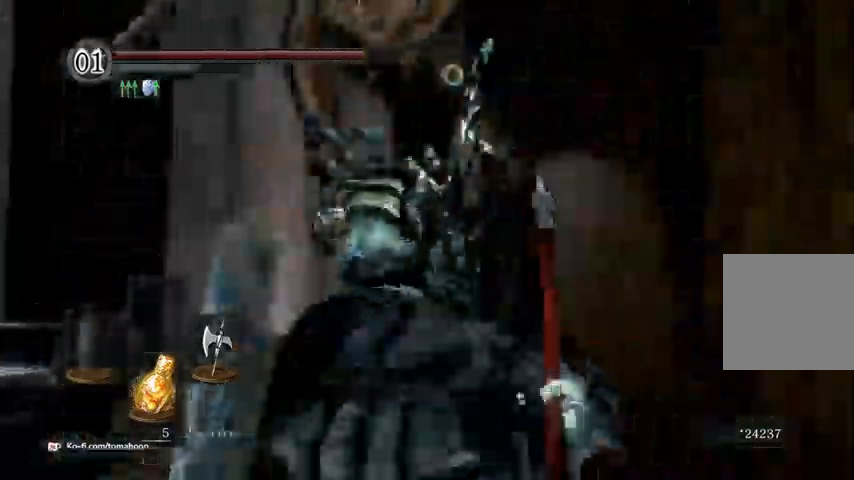
{"buttons": [], "left_stick": "up-right", "right_stick": "center", "events": []}
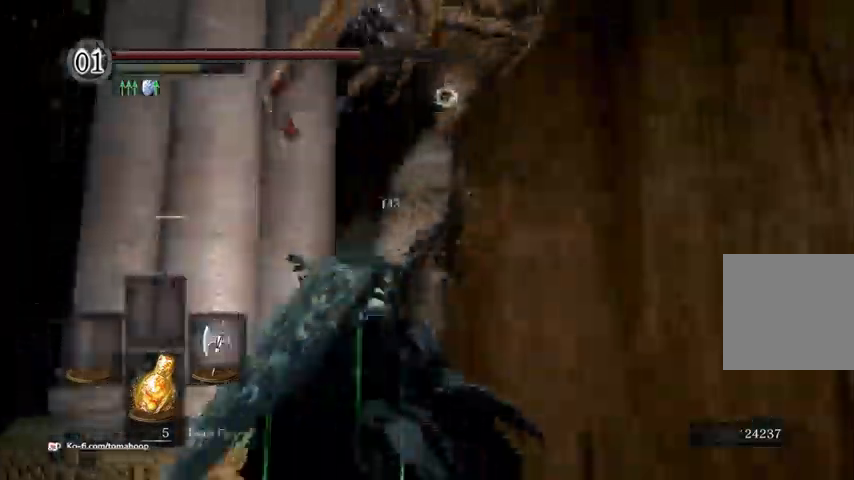
{"buttons": [], "left_stick": "up-right", "right_stick": "center", "events": [[67, "R1", "down"], [200, "R1", "up"], [267, "R1", "down"], [400, "R1", "up"]]}
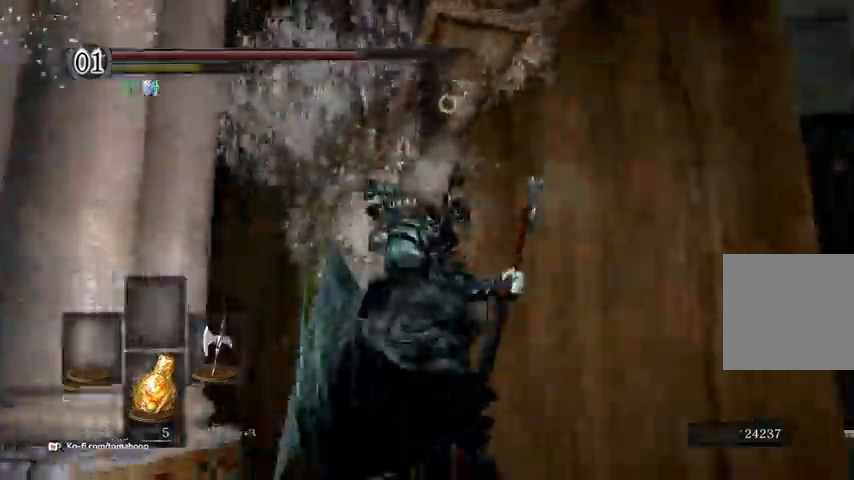
{"buttons": [], "left_stick": "up-right", "right_stick": "center", "events": [[200, "right_stick", "down"], [433, "right_stick", "center"]]}
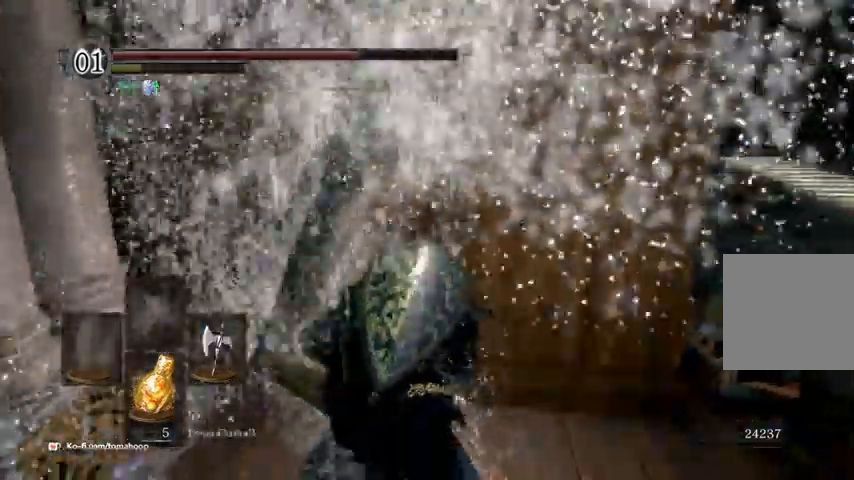
{"buttons": [], "left_stick": "center", "right_stick": "center", "events": [[267, "left_stick", "center"]]}
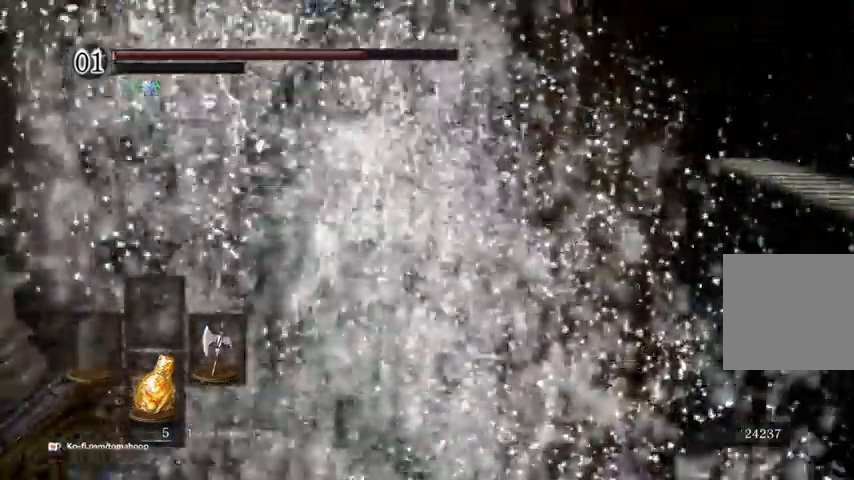
{"buttons": ["A"], "left_stick": "left", "right_stick": "center", "events": [[333, "A", "down"], [367, "left_stick", "left"]]}